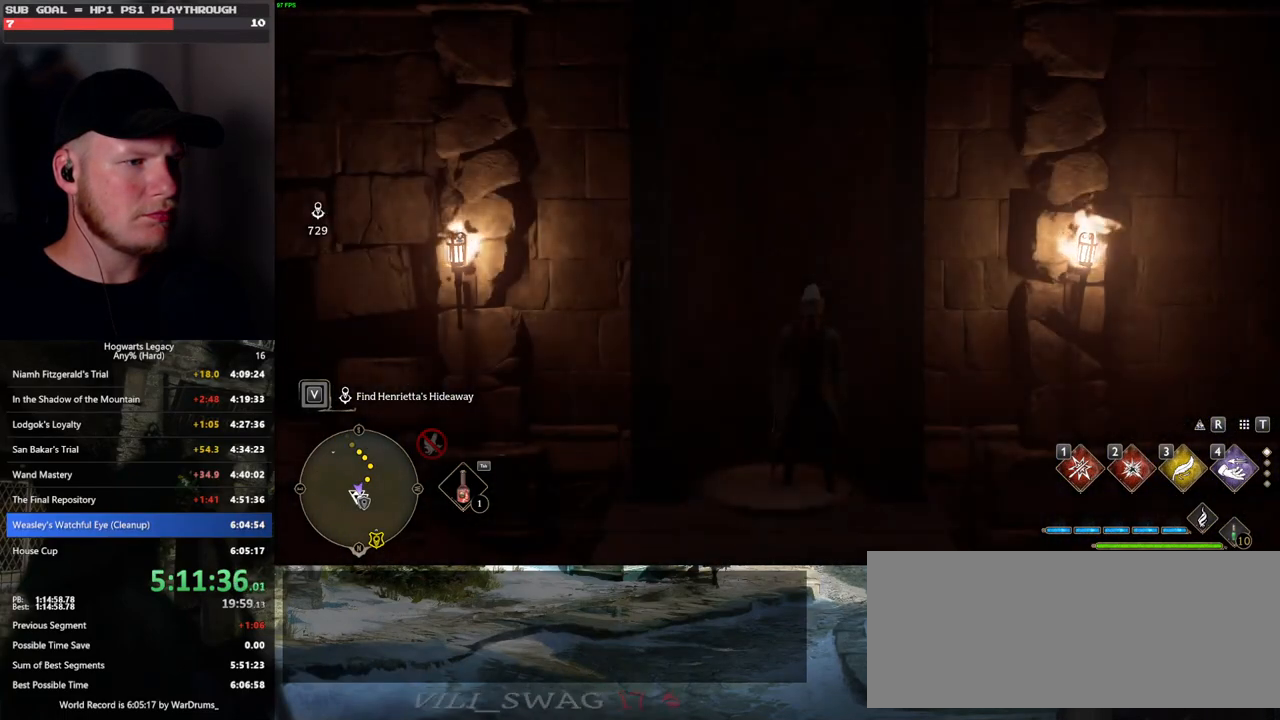
Gameplay with keyboard and mouse; each line is a JSON object with the keys and mouse buttons held at the frame after it. "events" lists presses ("down") and releases ("up") of ".", "/", "0", "1", "2", "3", "4", "5", "6", "7", "8", "9", "a", "alt_l", "alt_r", "b", "backslash", "backspace", "c", "caps_lock", "comma", "ctrl_l", "ctrl_r", "d", "e", "equals", "escape", "f", "f1", "f10", "f11", "f12", "f2", "f3", "f4", "f5", "f6", "f7", "f8", "f9", "g", "h", "i", "j", "k", "l", "lbracket", "m", "minus", "n", "o", "p", "q", "quote", "r", "rbracket", "return", "s", "semicolon", "shift_l", "shift_r", "space", "super", "t", "tab", "tilde", "u", "v", "w", "x", "y", "z", "mouse_left", "mouse_wheel", "mouse_right", "mouse_mb4" and "mouse_mb5" between this image and that frame as [ms after this image, input, new state], when the widget could be followed in between. "mouse_left", "mouse_wheel", "mouse_right", "mouse_mb4", "mouse_mb5" = the "left", "wheel", "right", "mb4", "mb5" buttons of the "mouse" list. No other keys are recorded. "wheel" means that the mouse wheel is clicked or scrolled. Mouse movement is not recorded.
{"keys": ["s"], "mouse": [], "events": []}
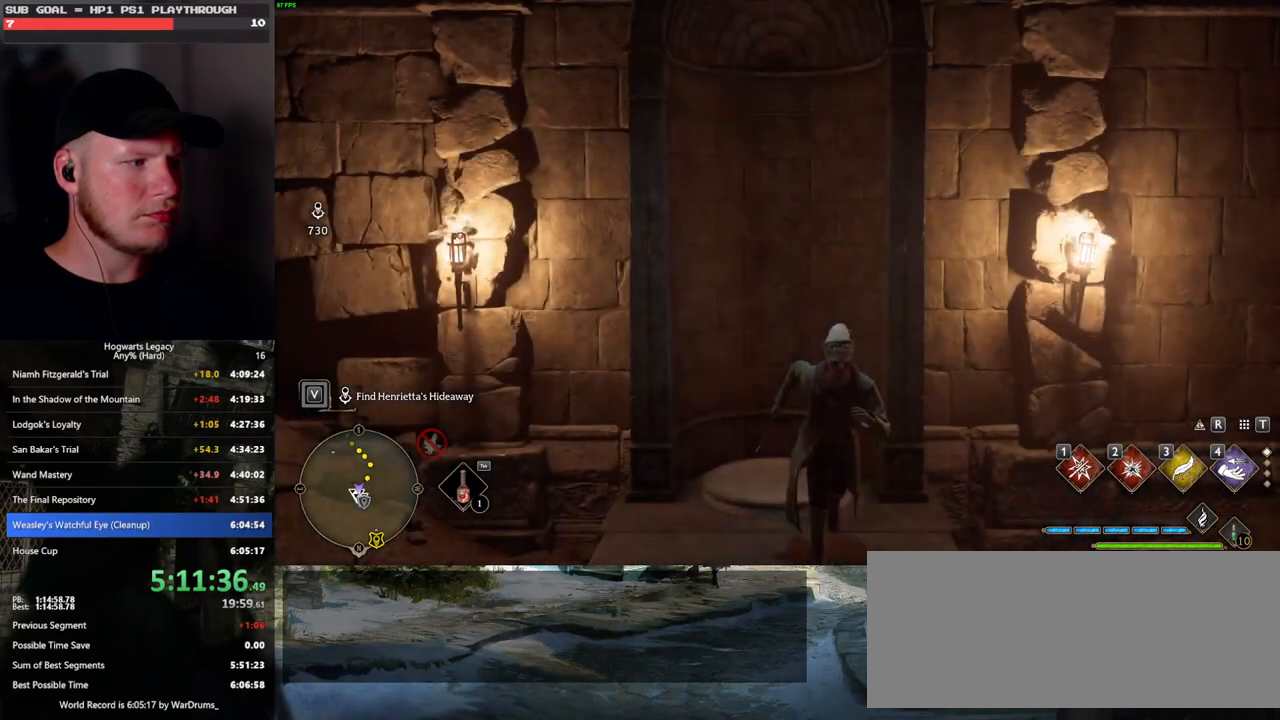
{"keys": [], "mouse": [], "events": [[150, "s", "up"]]}
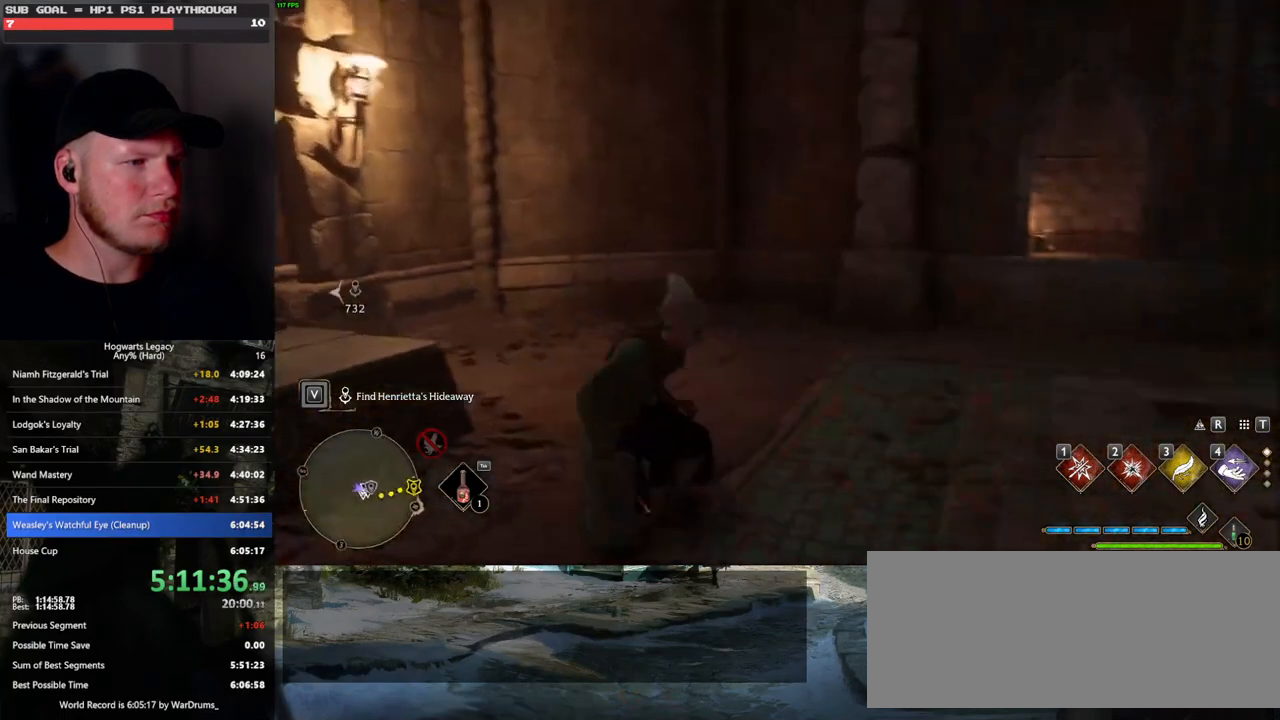
{"keys": ["w"], "mouse": [], "events": [[250, "w", "down"]]}
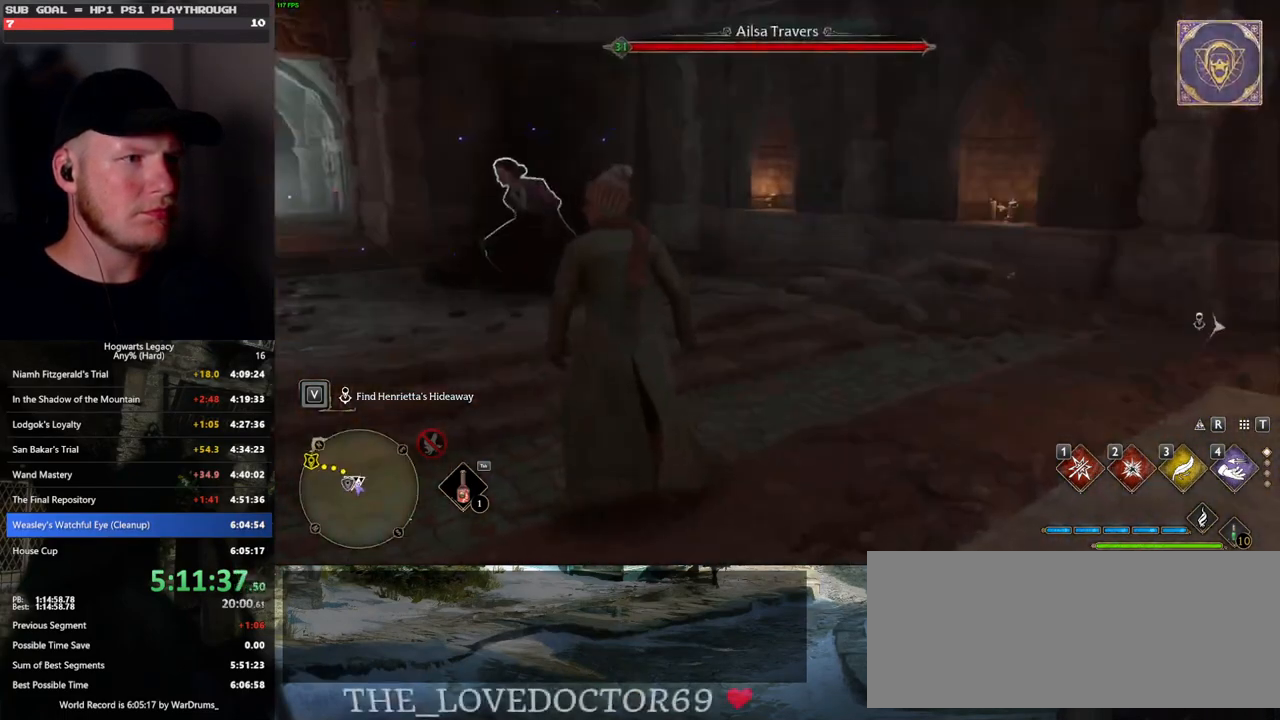
{"keys": ["w"], "mouse": [], "events": [[133, "e", "down"], [250, "e", "up"]]}
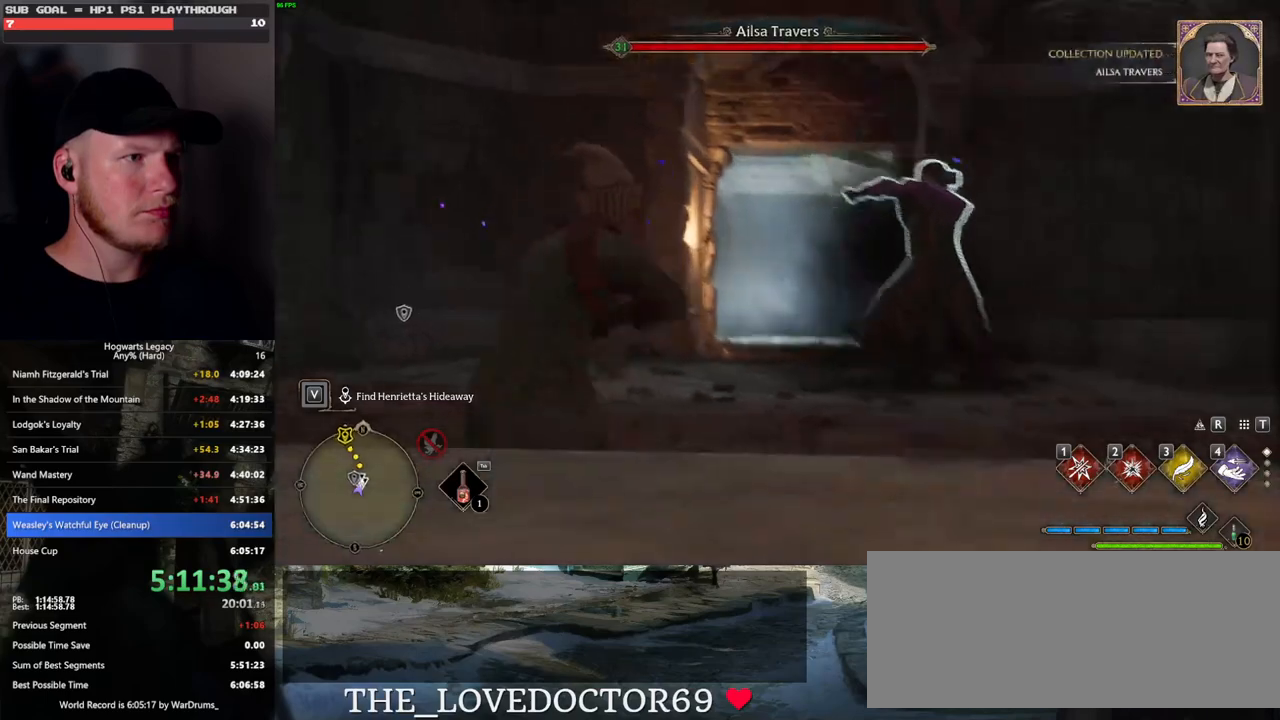
{"keys": [], "mouse": [], "events": [[433, "w", "up"]]}
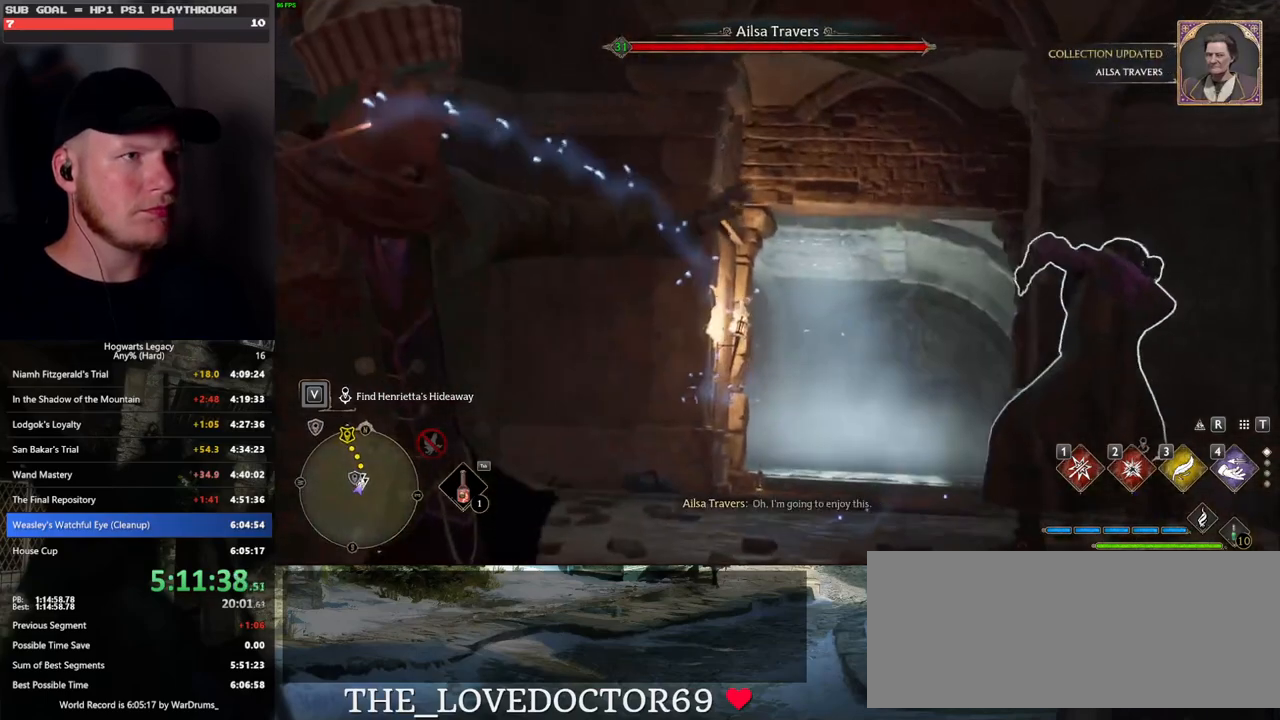
{"keys": [], "mouse": [], "events": []}
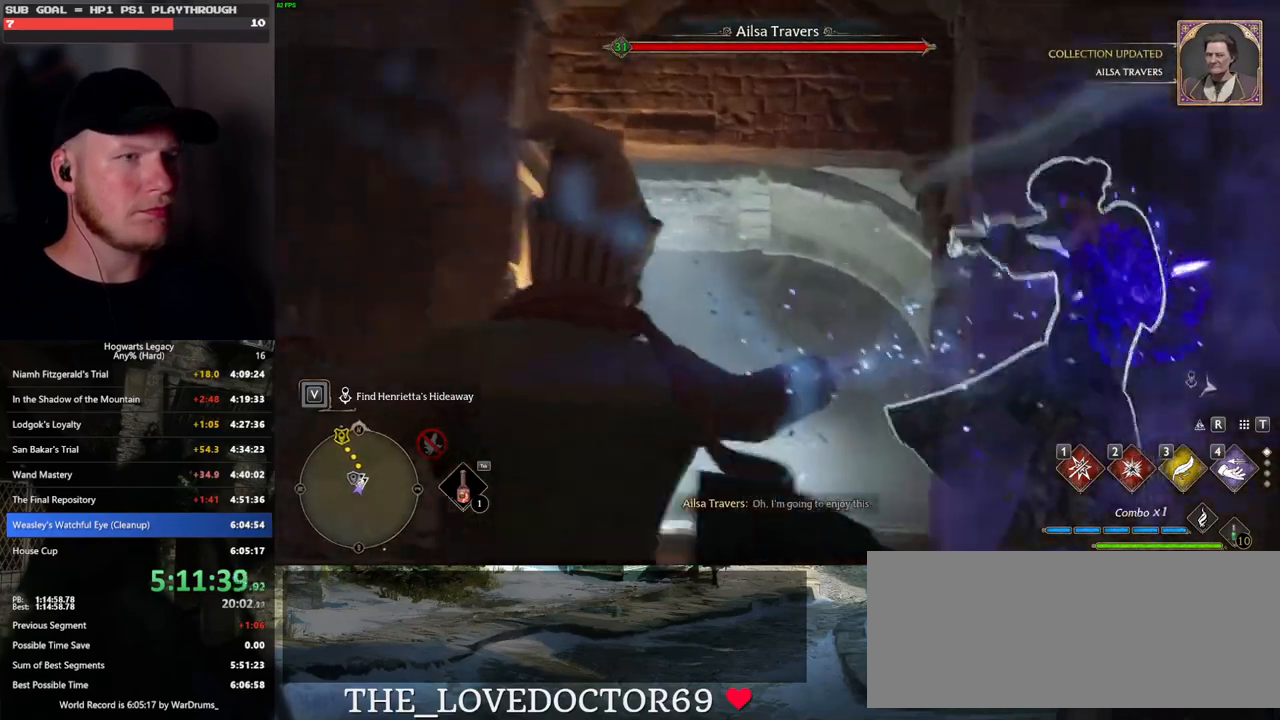
{"keys": [], "mouse": [], "events": []}
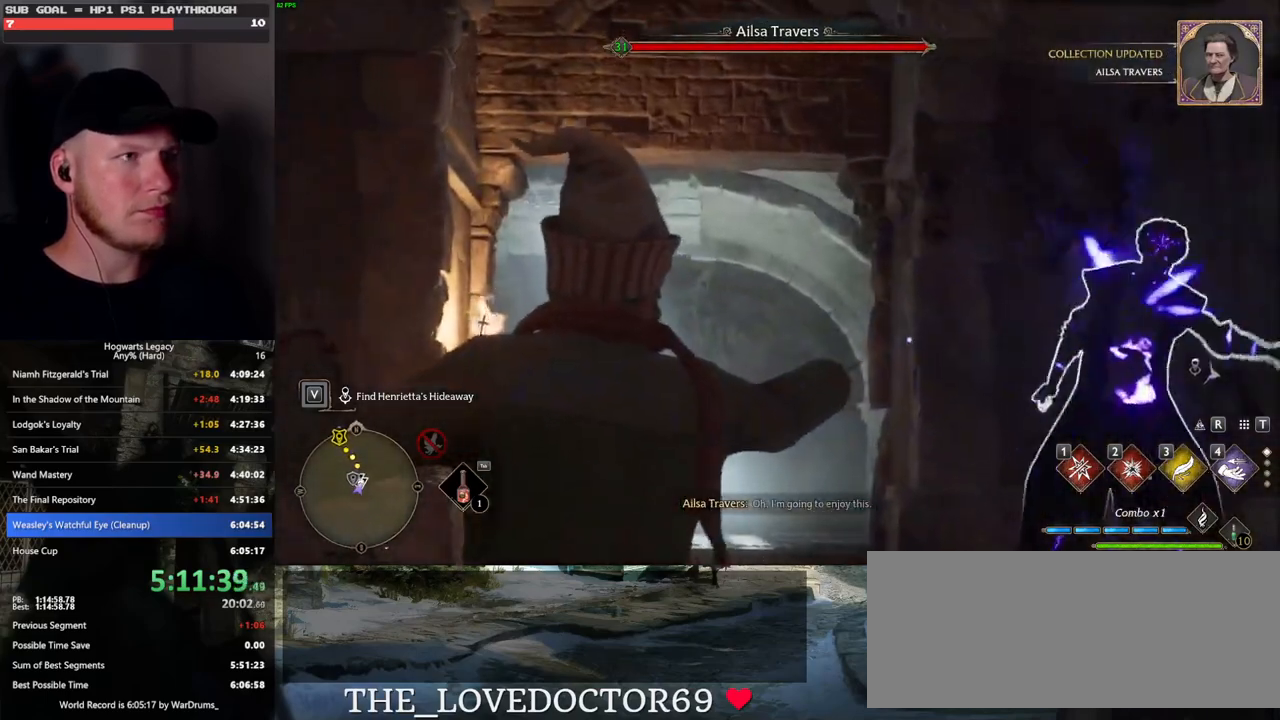
{"keys": ["a", "w"], "mouse": [], "events": [[383, "a", "down"], [383, "w", "down"]]}
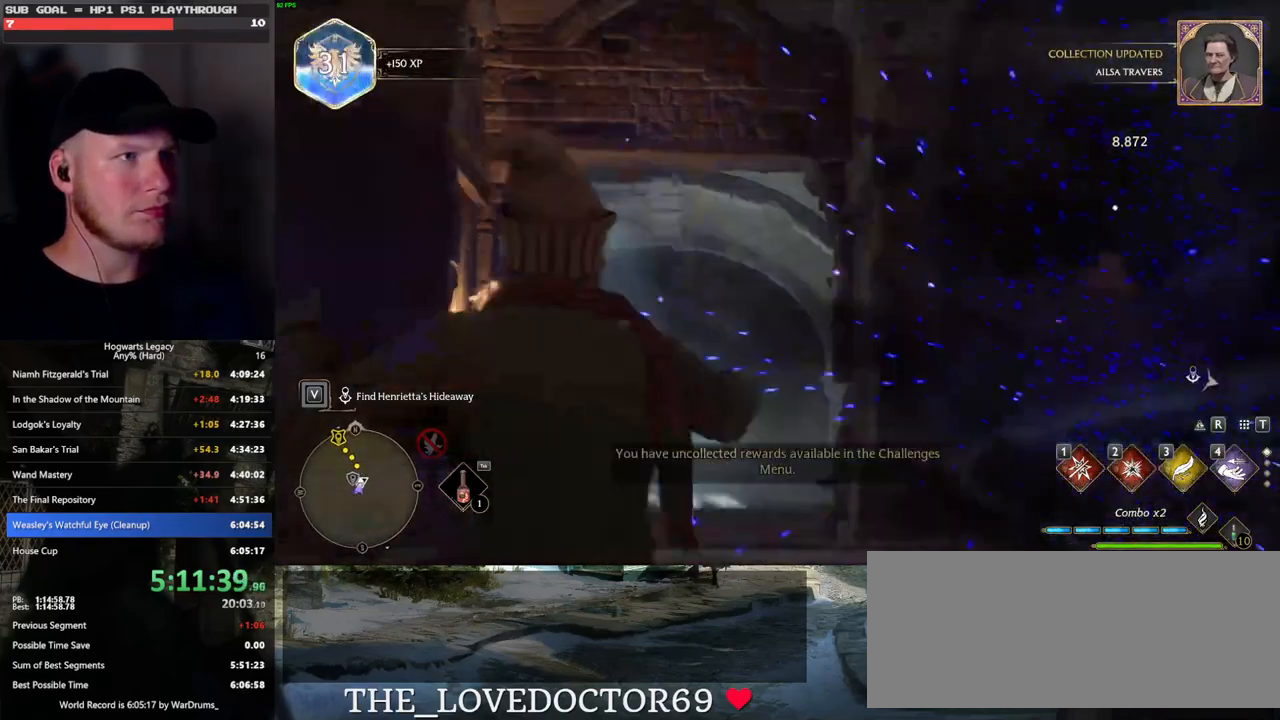
{"keys": ["a", "shift_l", "w"], "mouse": [], "events": [[117, "space", "down"], [317, "space", "up"], [417, "shift_l", "down"]]}
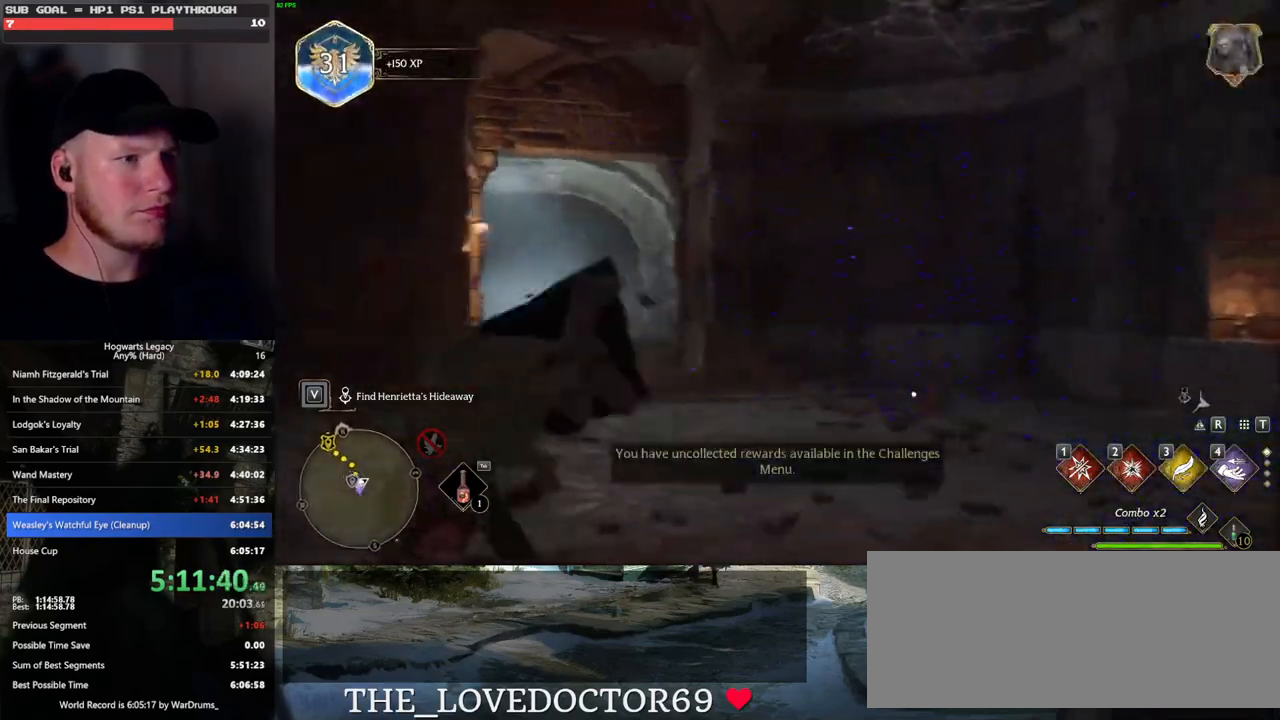
{"keys": ["w"], "mouse": [], "events": [[33, "shift_l", "up"], [233, "a", "up"]]}
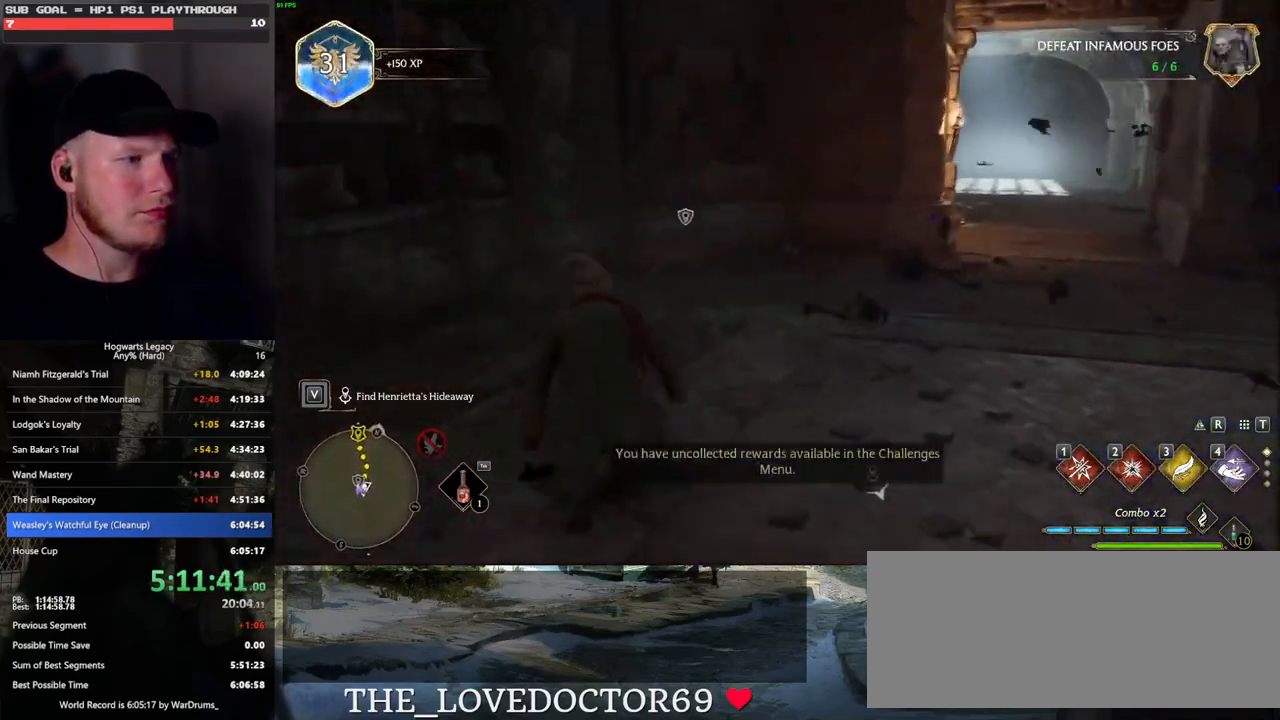
{"keys": ["w"], "mouse": [], "events": []}
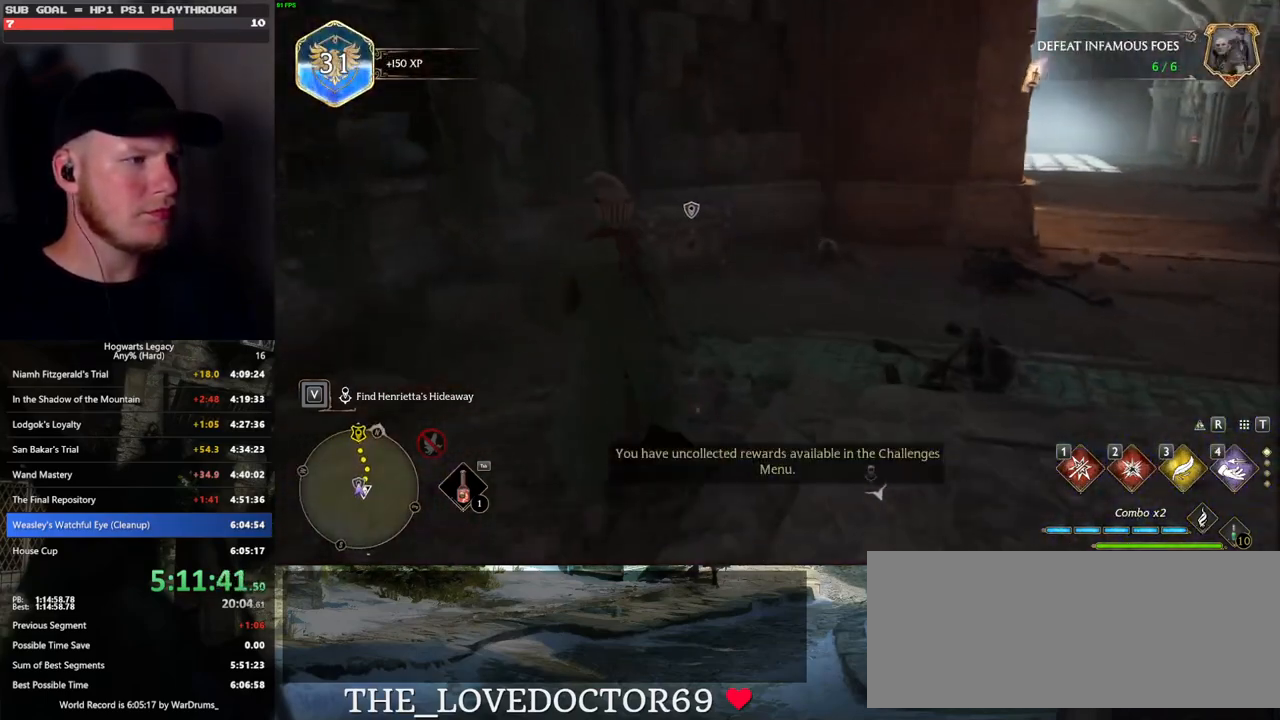
{"keys": [], "mouse": [], "events": [[500, "w", "up"]]}
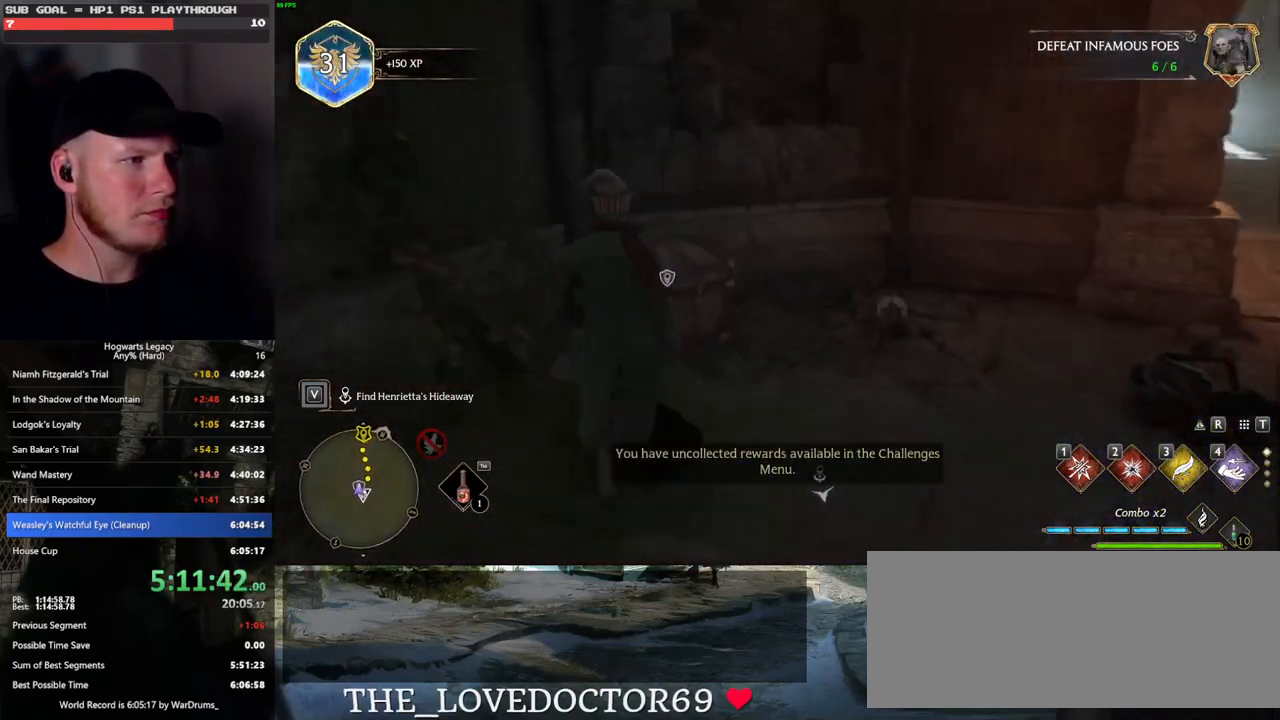
{"keys": [], "mouse": [], "events": [[83, "f", "down"], [167, "f", "up"]]}
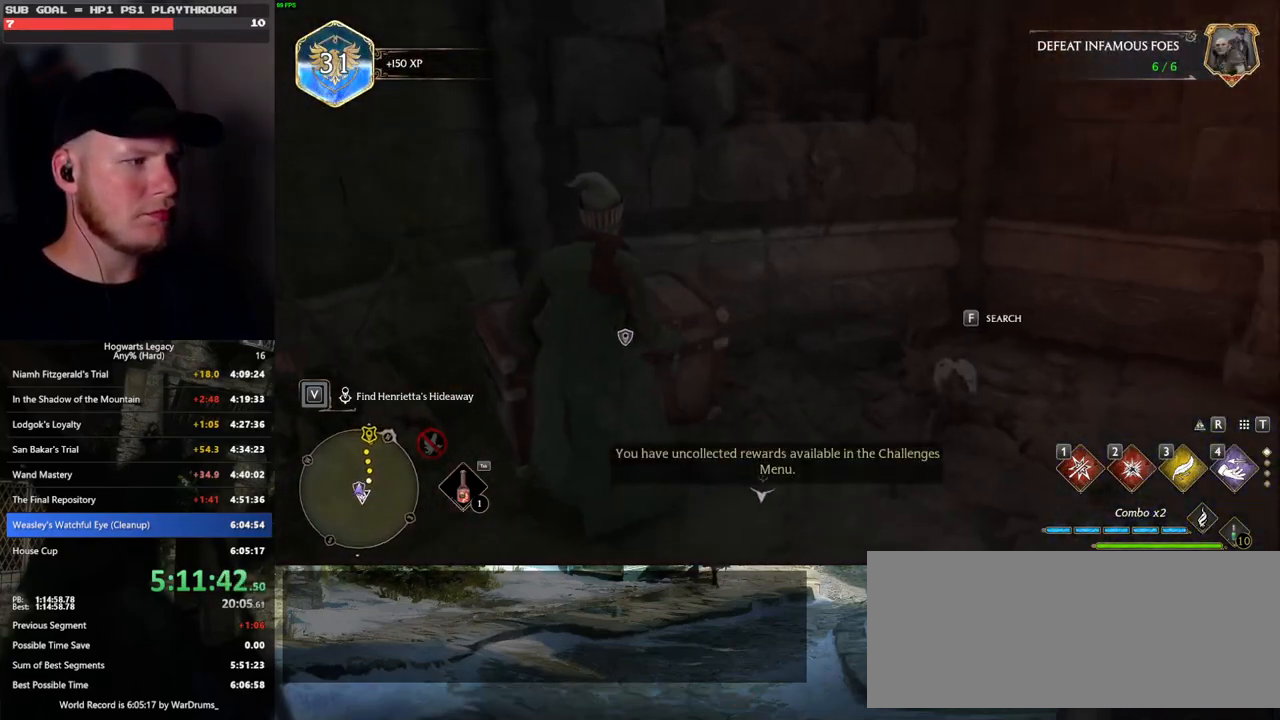
{"keys": [], "mouse": [], "events": []}
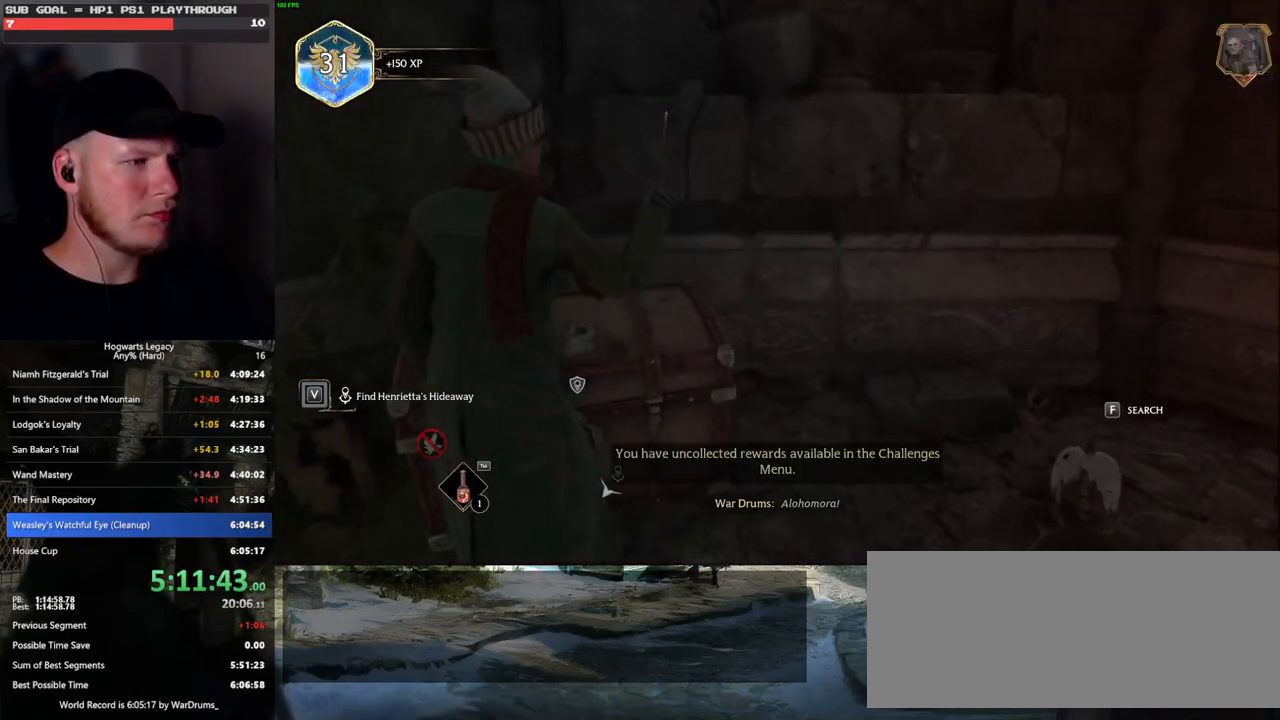
{"keys": [], "mouse": [], "events": []}
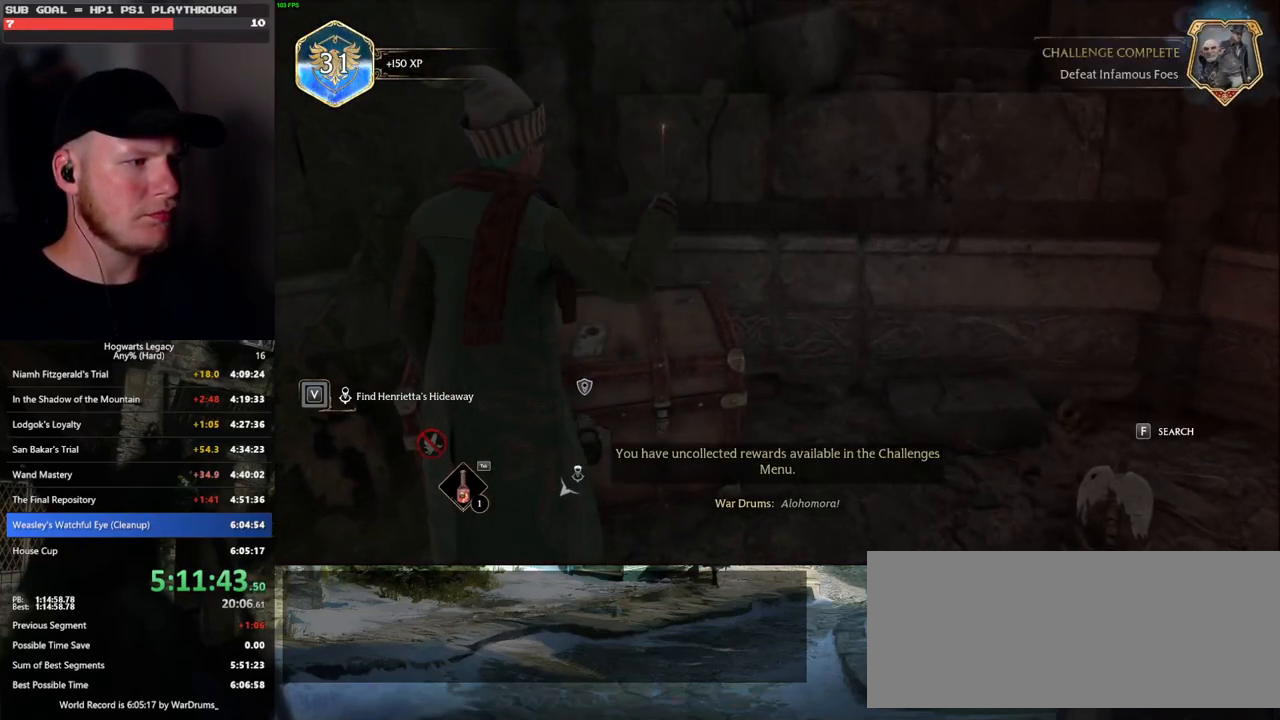
{"keys": [], "mouse": [], "events": []}
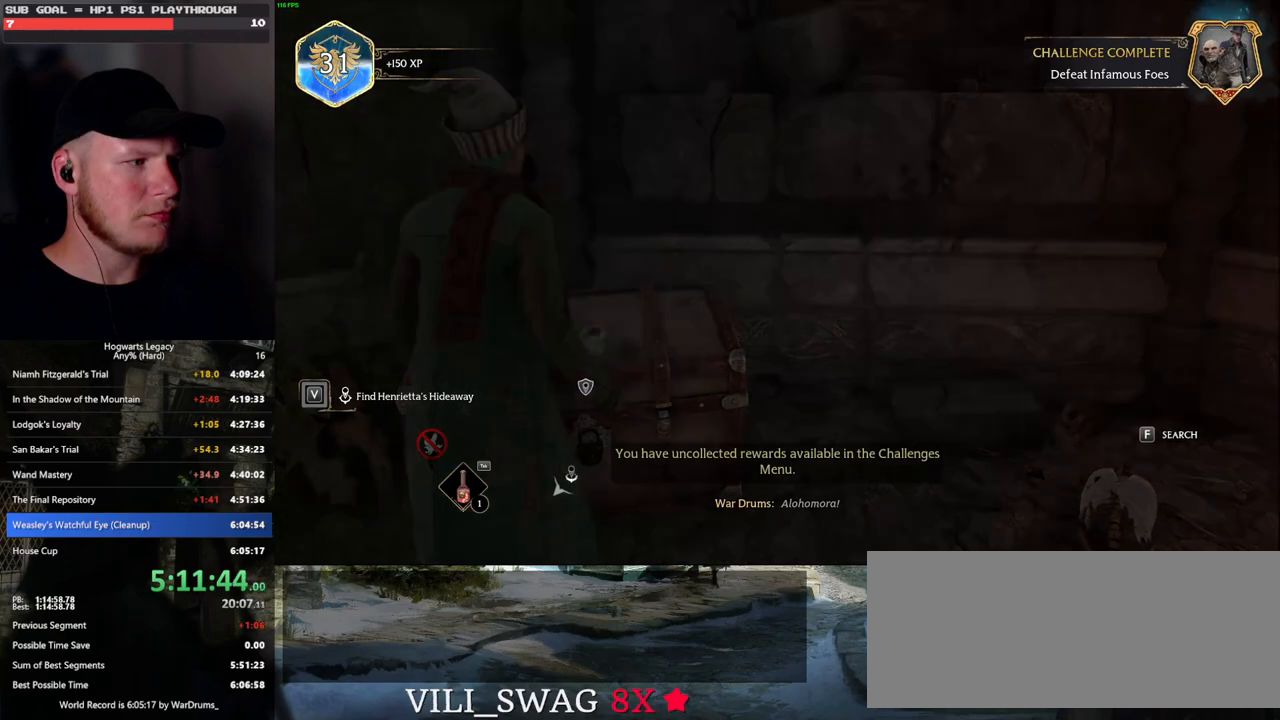
{"keys": [], "mouse": [], "events": []}
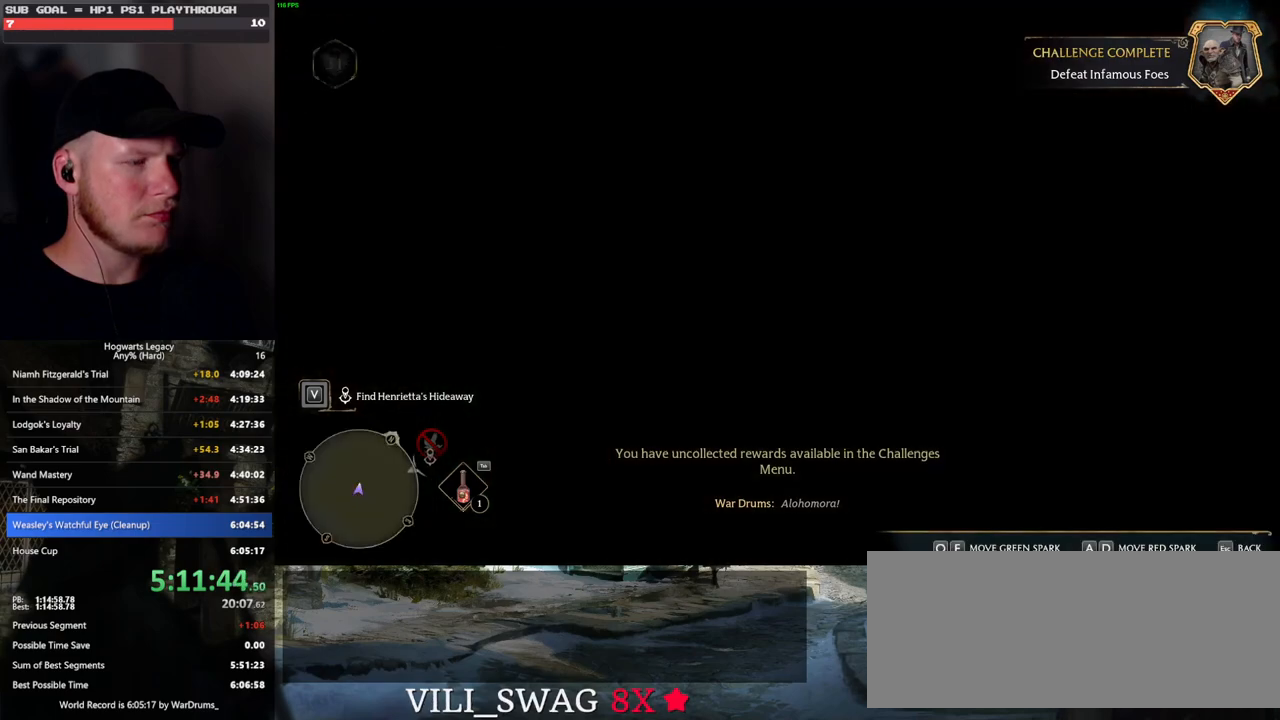
{"keys": [], "mouse": [], "events": [[400, "d", "down"], [400, "q", "down"], [500, "d", "up"], [500, "q", "up"]]}
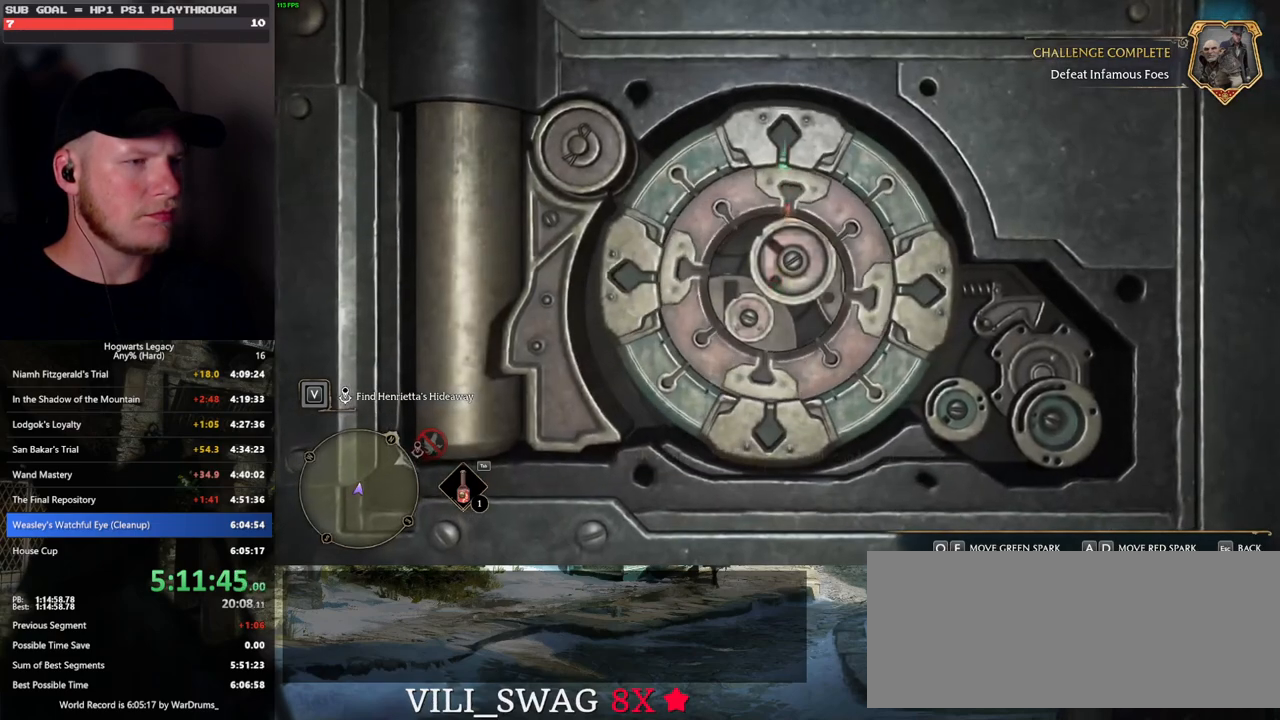
{"keys": ["a", "e"], "mouse": [], "events": [[117, "e", "down"], [150, "a", "down"]]}
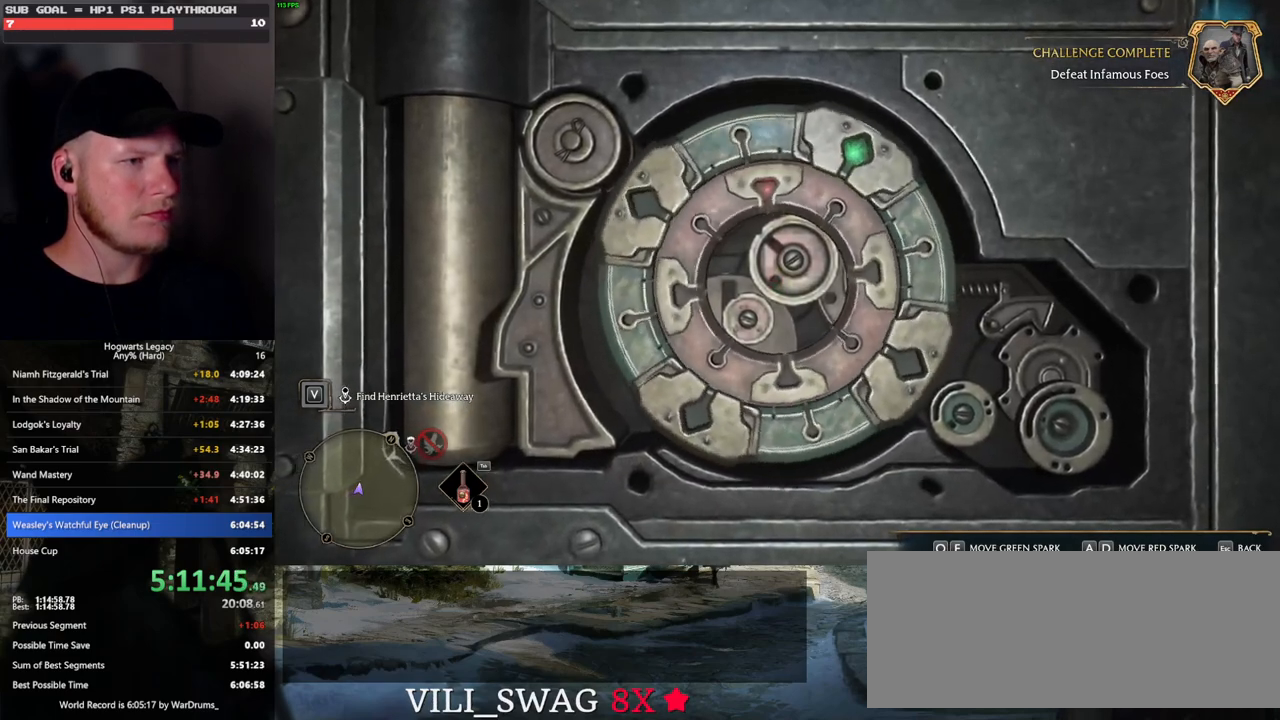
{"keys": ["a", "e"], "mouse": [], "events": []}
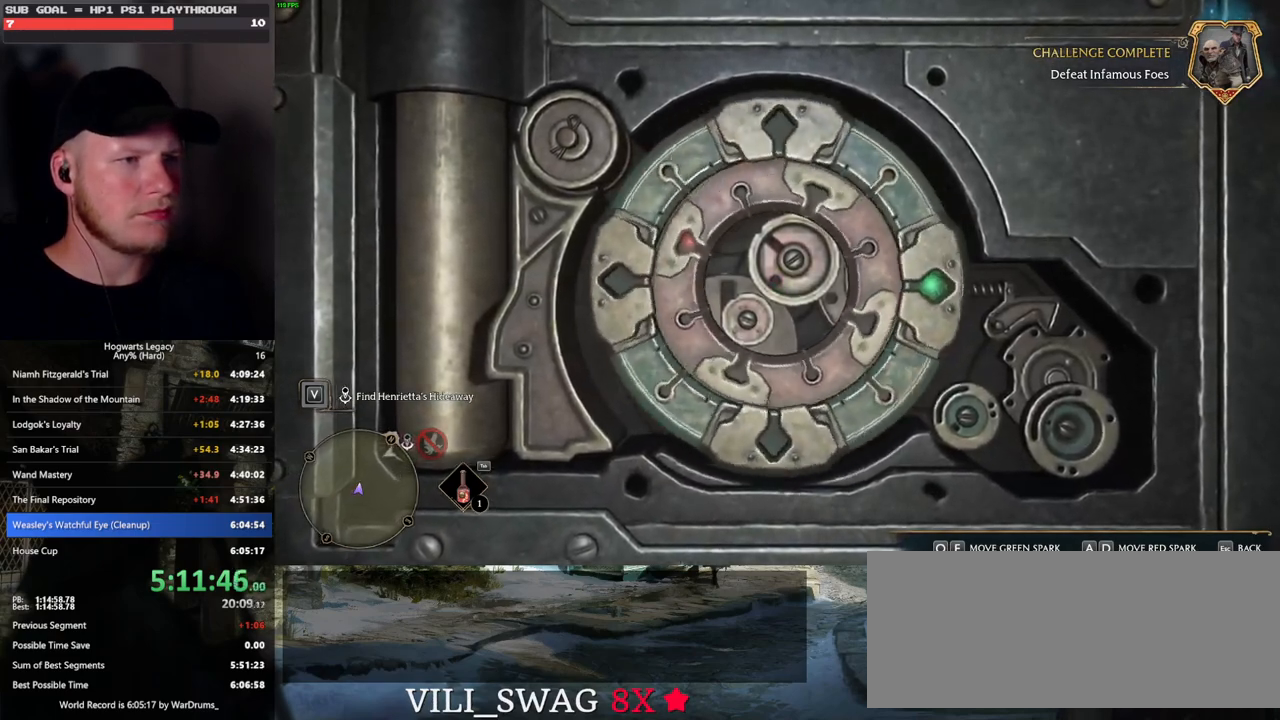
{"keys": ["a", "e"], "mouse": [], "events": []}
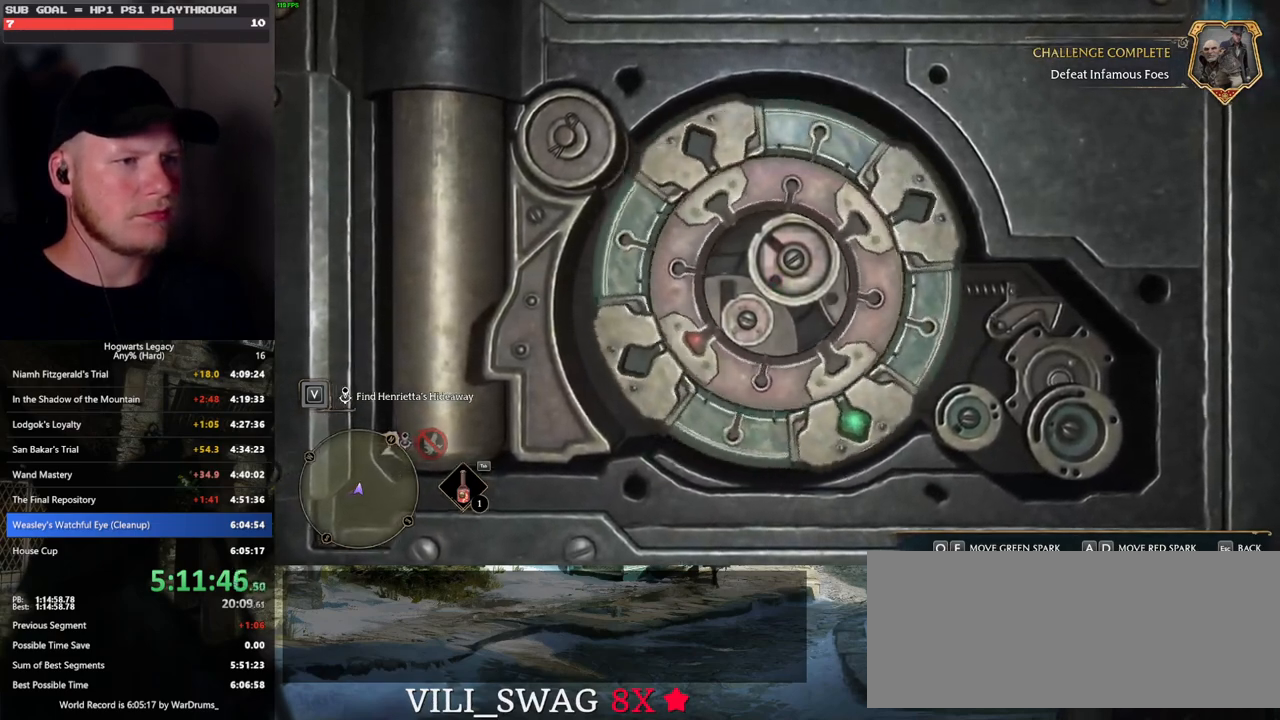
{"keys": ["a", "e"], "mouse": [], "events": []}
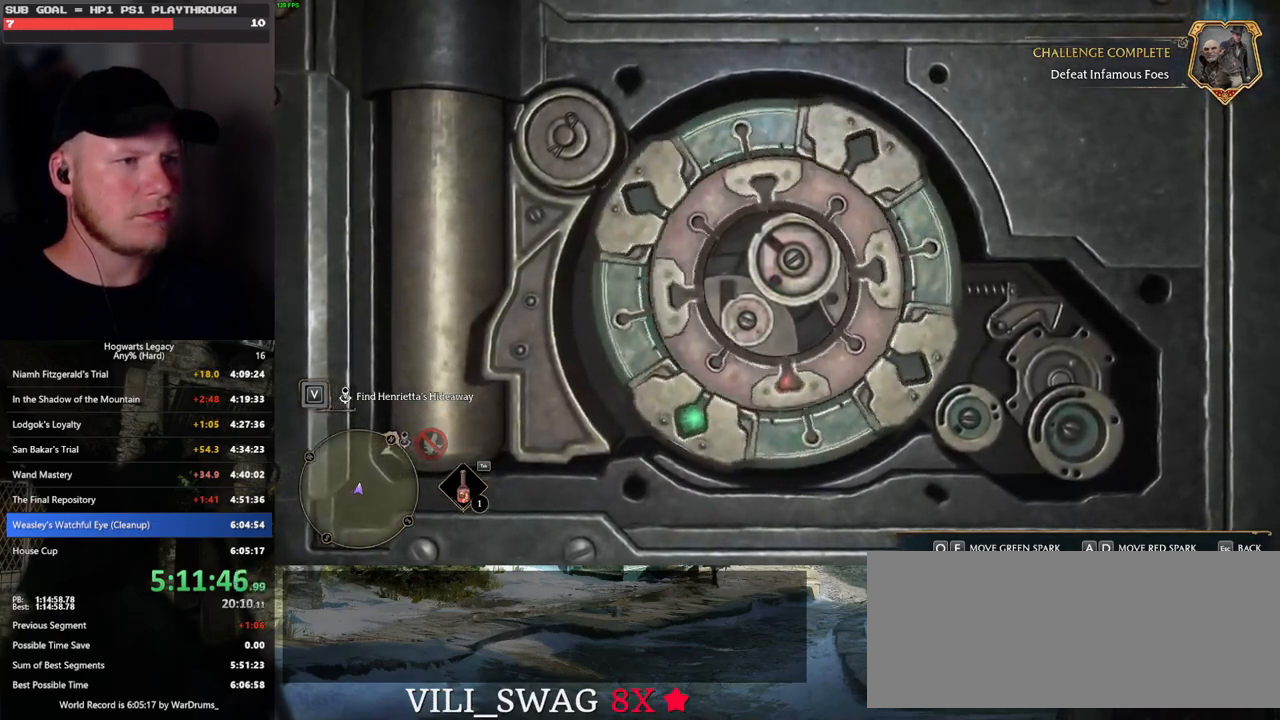
{"keys": ["a", "e"], "mouse": [], "events": []}
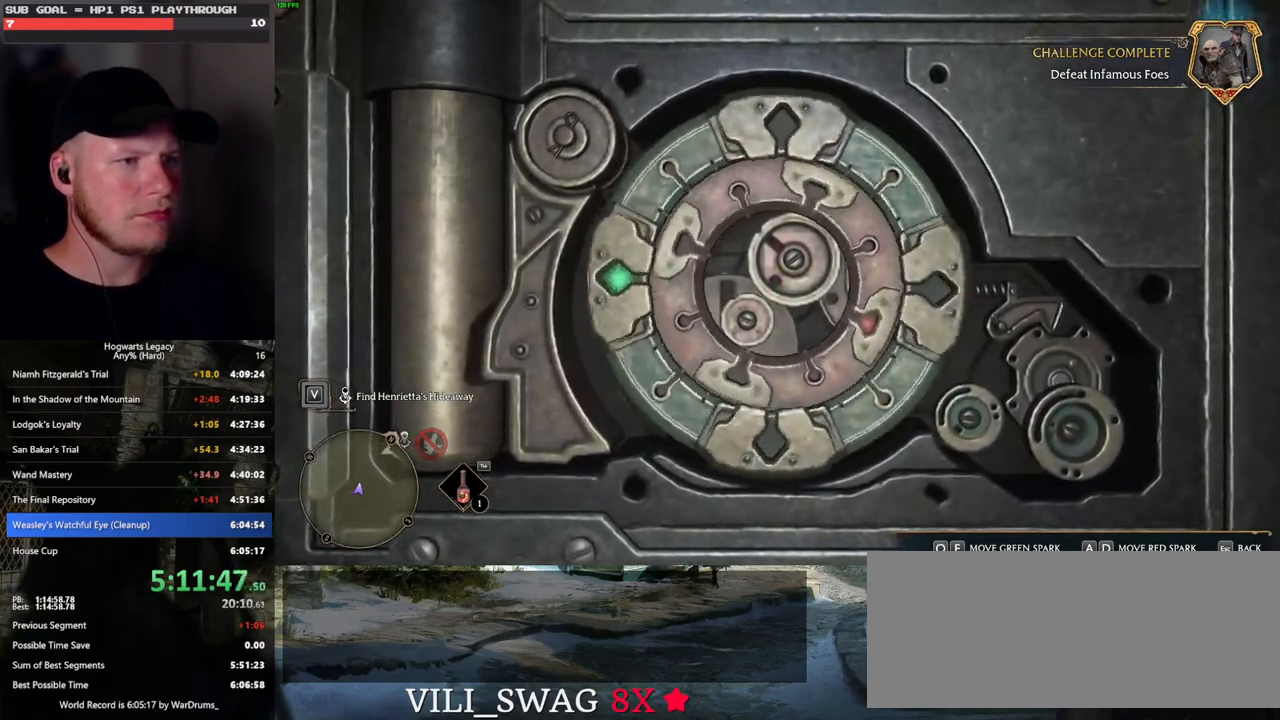
{"keys": ["a", "e"], "mouse": [], "events": []}
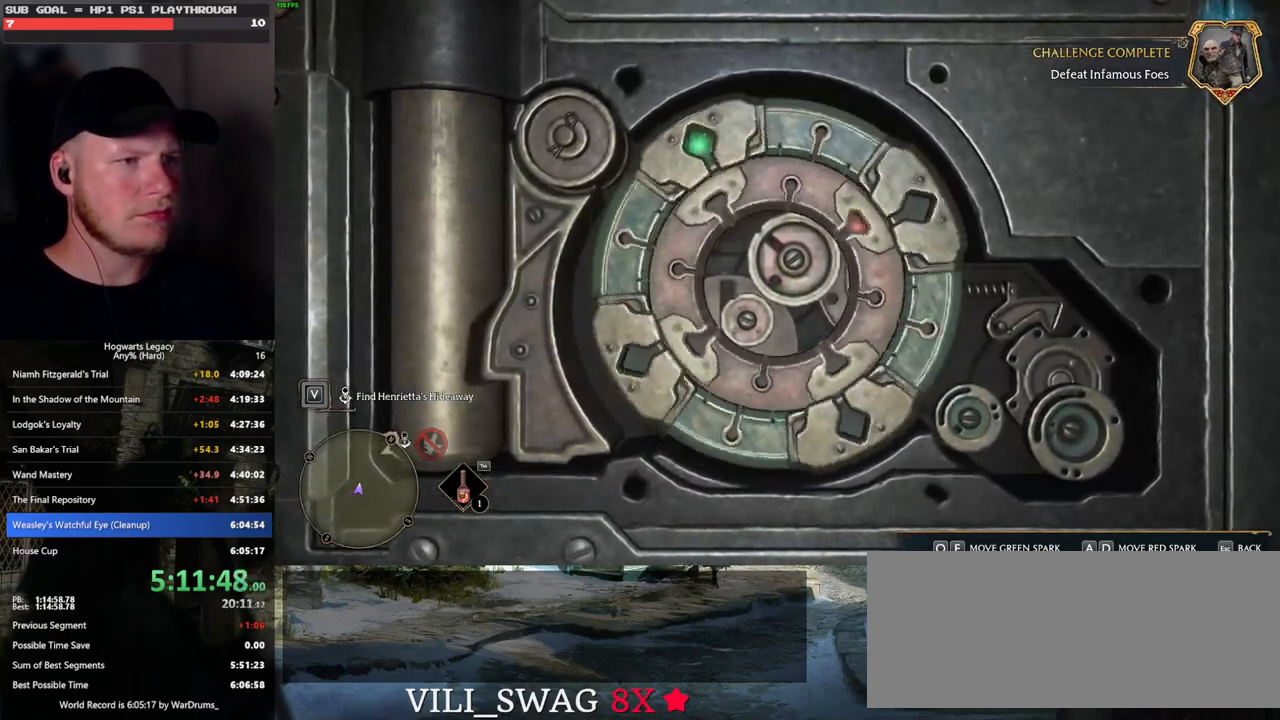
{"keys": ["a", "e"], "mouse": [], "events": []}
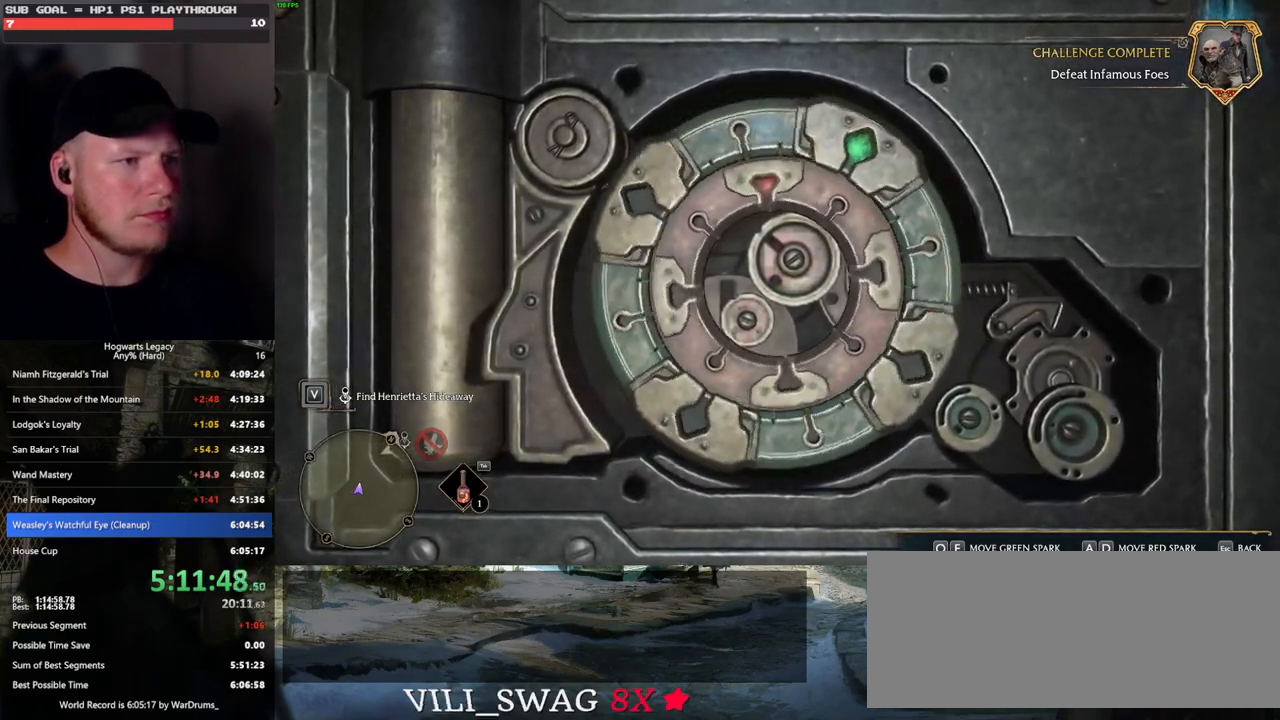
{"keys": ["a", "e"], "mouse": [], "events": []}
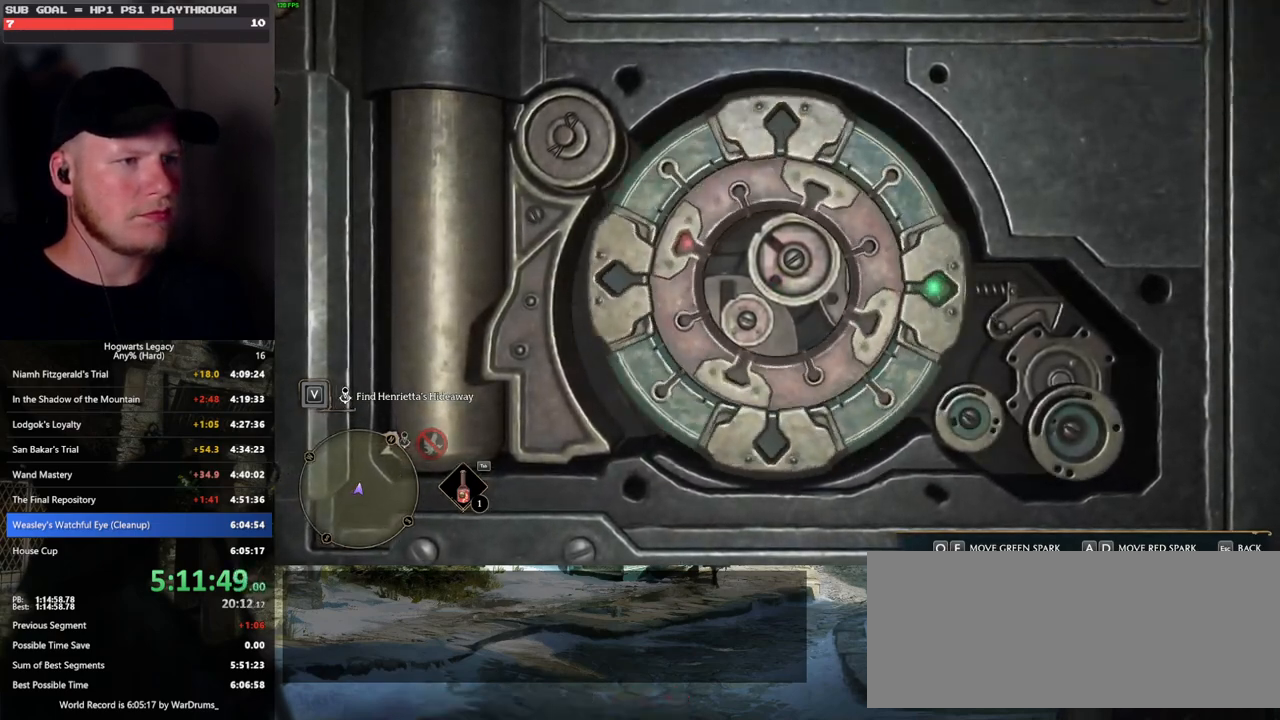
{"keys": ["q"], "mouse": [], "events": [[200, "a", "up"], [217, "e", "up"], [433, "q", "down"]]}
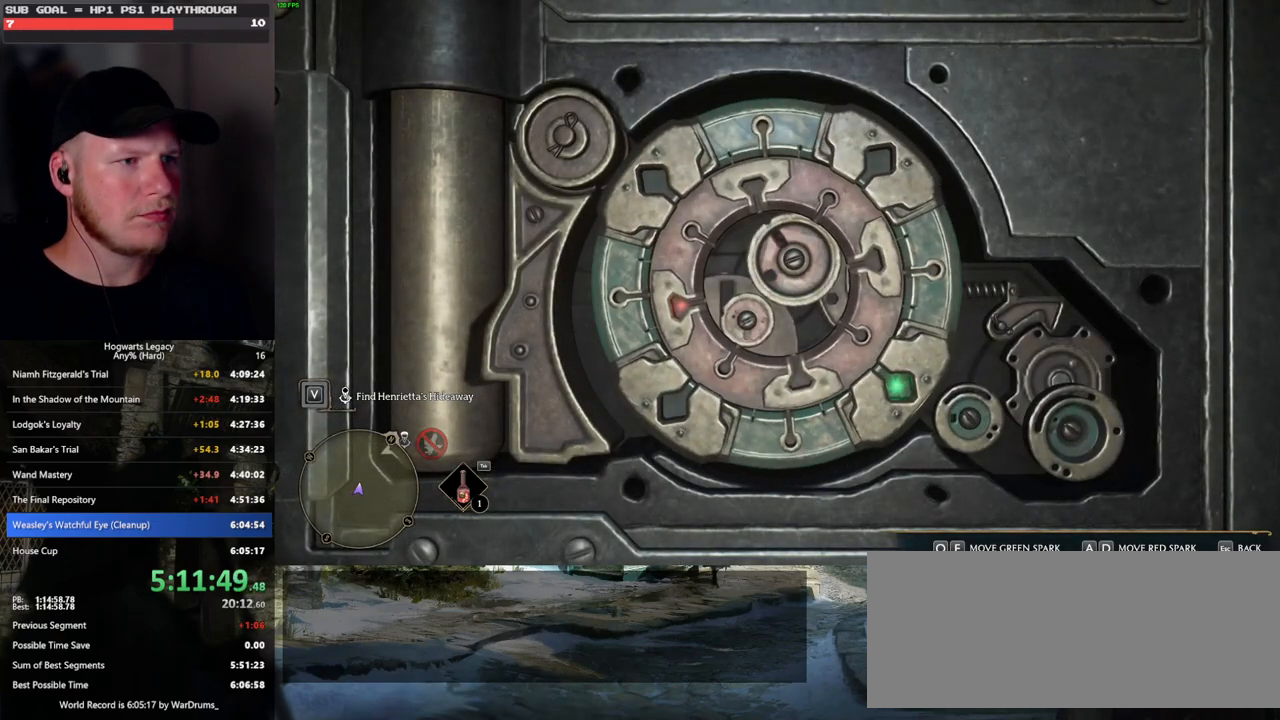
{"keys": [], "mouse": [], "events": [[233, "q", "up"]]}
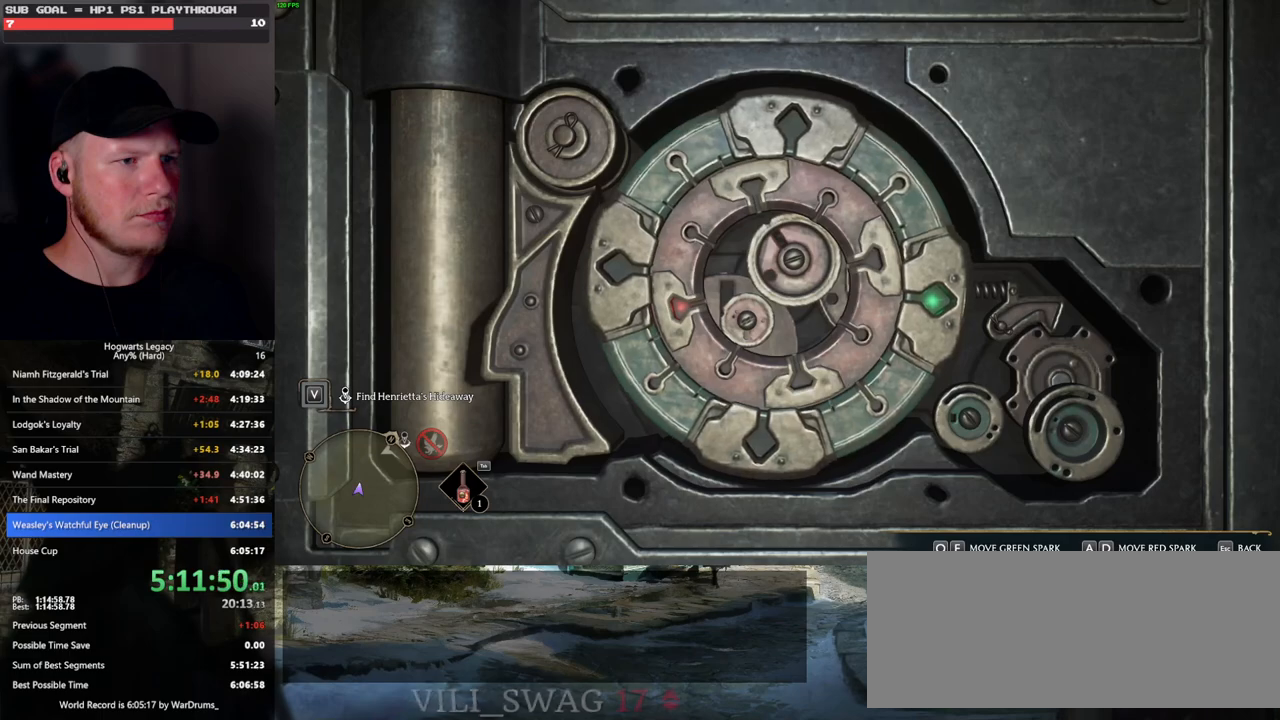
{"keys": [], "mouse": [], "events": [[150, "q", "down"], [200, "q", "up"]]}